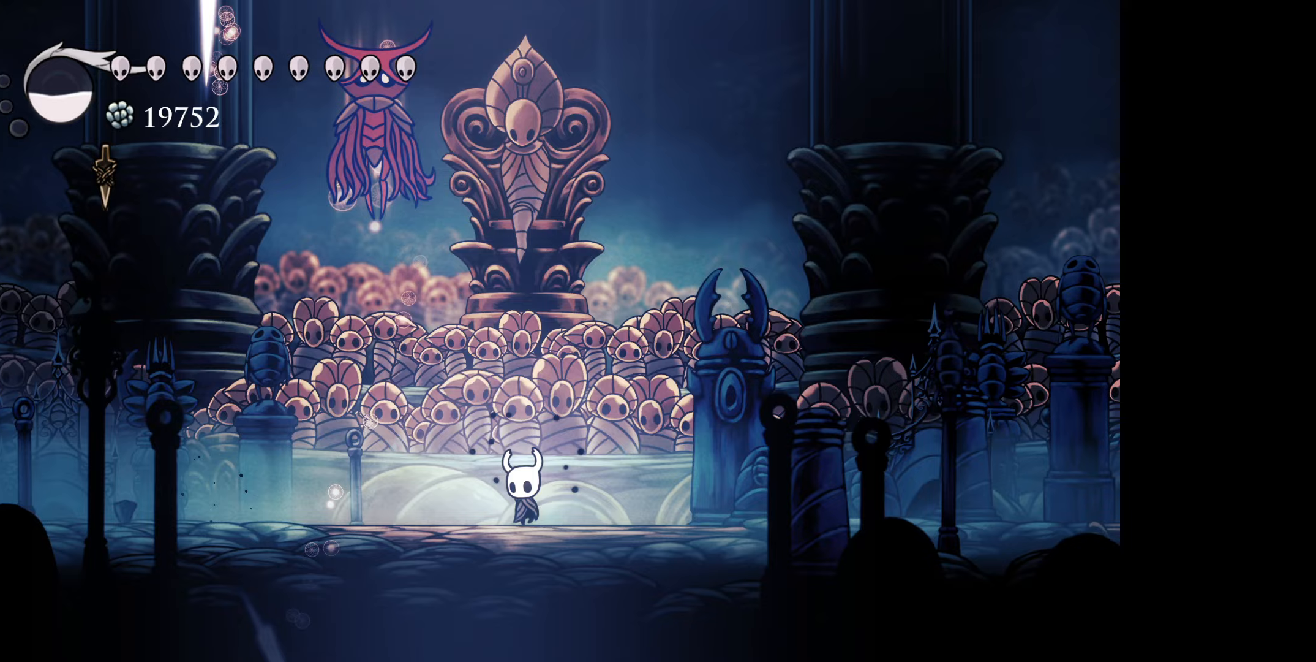
Gameplay with a controller (Xbox layout); each line is a JSON object with the inputs held at the frame after it. "events" lists button and stick changes between this image and that frame as [ms after this image, input, new state], when the widget could be followed in between. Not read: left_stick.
{"buttons": ["DPAD_UP", "DPAD_RIGHT"], "right_stick": "center", "events": [[17, "B", "down"], [67, "DPAD_LEFT", "up"], [200, "A", "down"], [200, "DPAD_RIGHT", "down"], [250, "DPAD_UP", "up"], [283, "DPAD_UP", "down"], [317, "A", "up"], [367, "B", "up"]]}
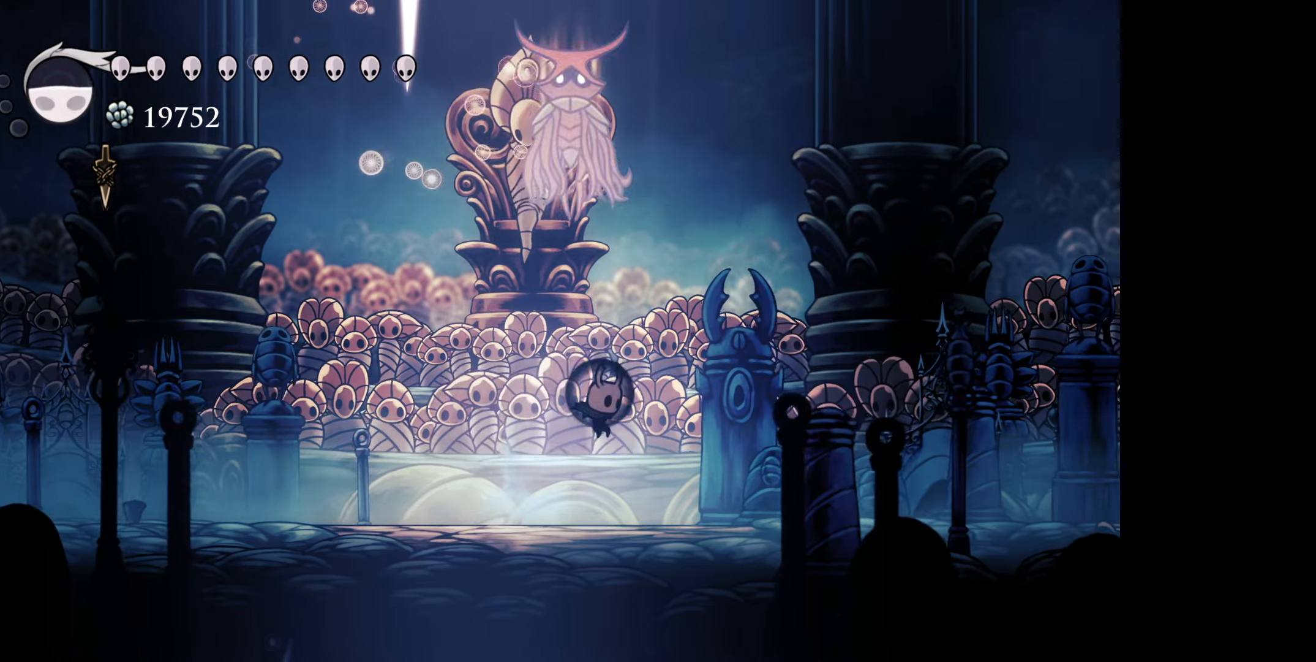
{"buttons": ["DPAD_UP", "DPAD_RIGHT"], "right_stick": "center", "events": [[100, "B", "down"], [300, "X", "down"], [317, "B", "up"], [383, "X", "up"]]}
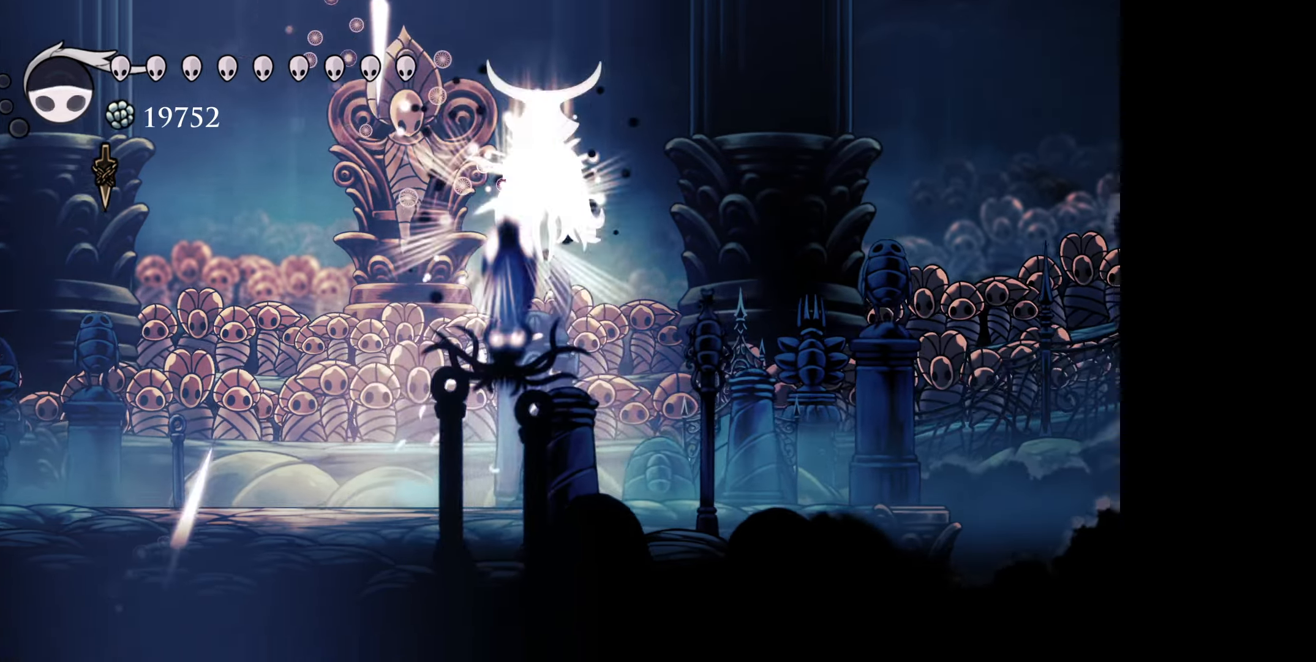
{"buttons": [], "right_stick": "center", "events": [[167, "DPAD_UP", "up"], [183, "DPAD_RIGHT", "up"]]}
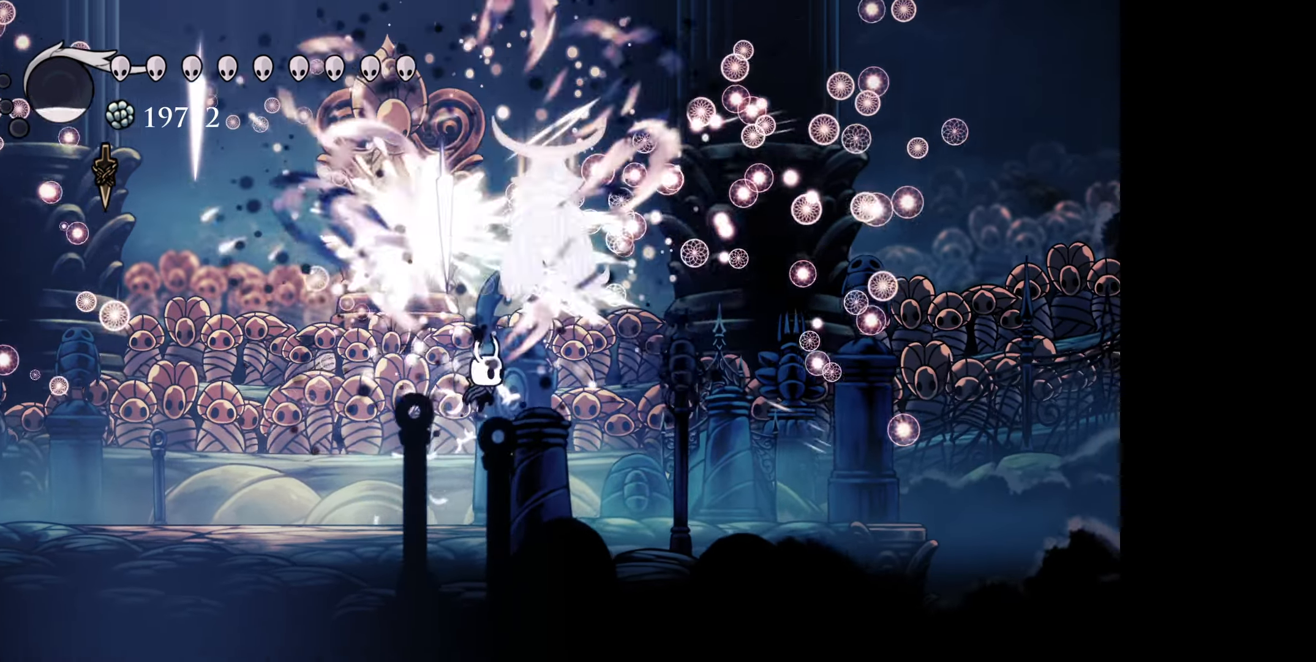
{"buttons": ["DPAD_LEFT"], "right_stick": "center", "events": [[133, "DPAD_LEFT", "down"], [250, "R1", "down"], [383, "R1", "up"]]}
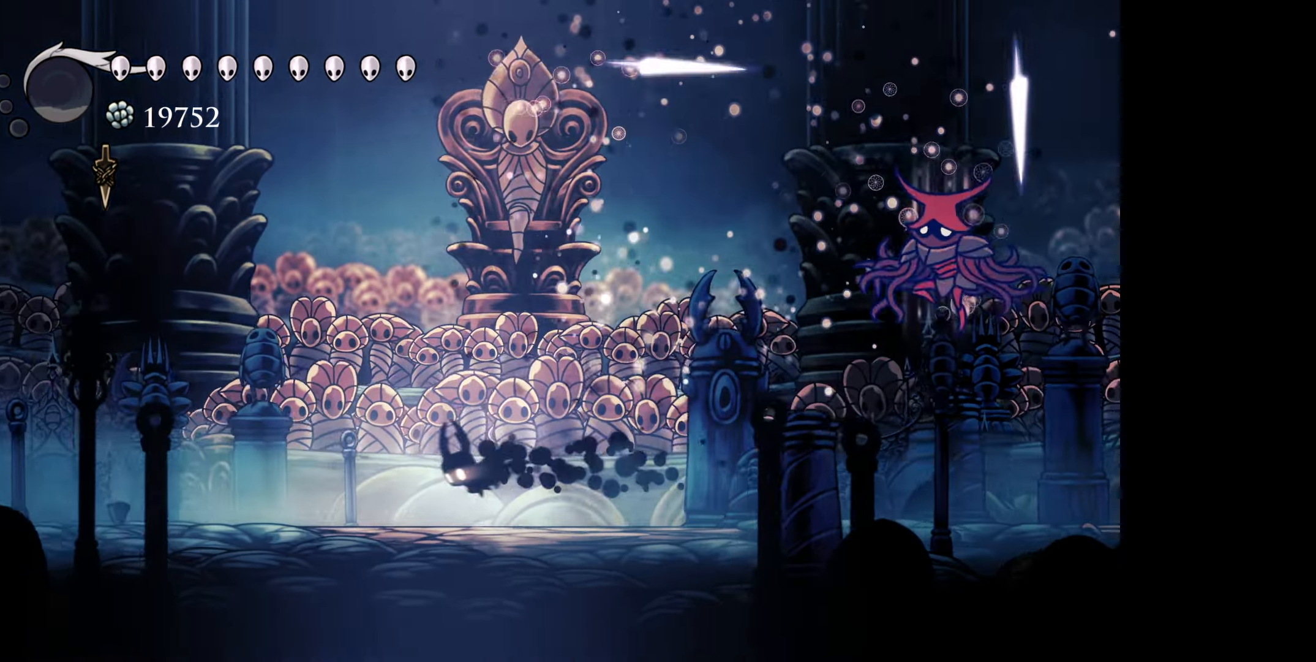
{"buttons": [], "right_stick": "center", "events": [[167, "DPAD_LEFT", "up"]]}
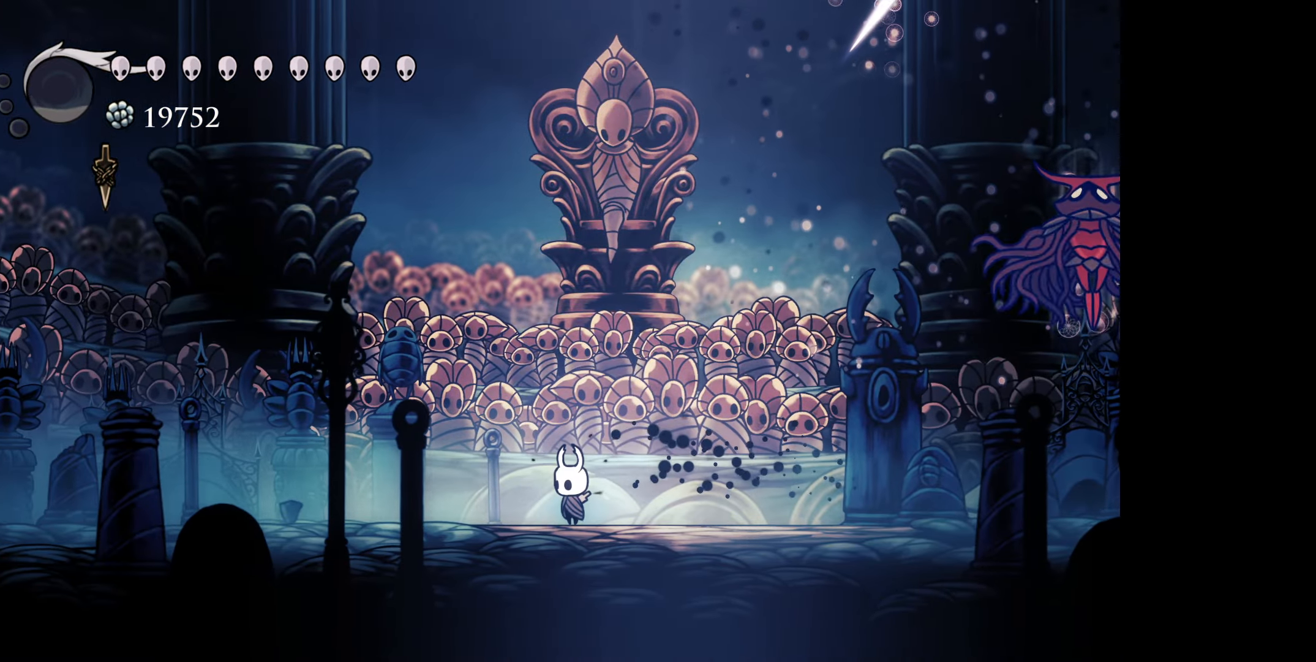
{"buttons": ["B", "DPAD_DOWN", "DPAD_RIGHT"], "right_stick": "center", "events": [[217, "DPAD_LEFT", "down"], [283, "B", "down"], [483, "DPAD_DOWN", "down"], [500, "DPAD_LEFT", "up"], [500, "DPAD_RIGHT", "down"]]}